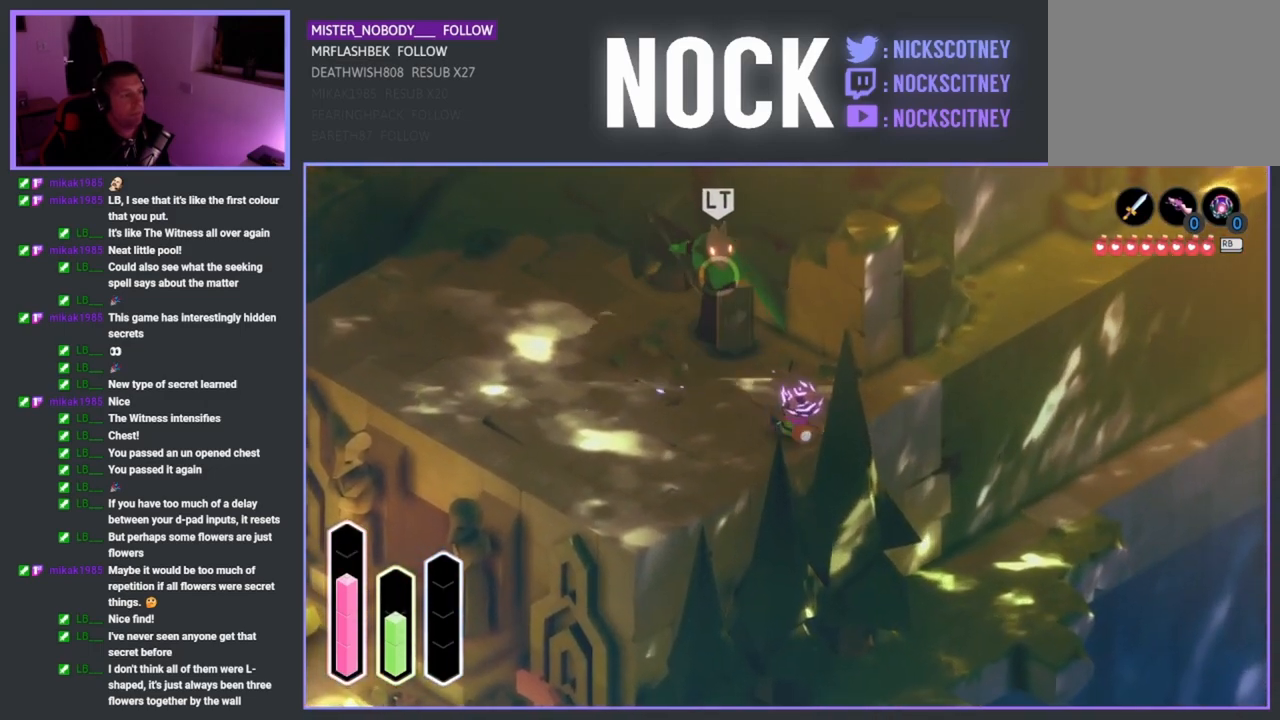
Gameplay with a controller (PlayStation layout); each line is a JSON object with the inputs held at the frame after it. "events" lists button and stick changes between this image and that frame as [ms after this image, input, new state], when the widget could be followed in between.
{"buttons": ["CROSS"], "left_stick": "up-left", "right_stick": "center", "events": [[150, "left_stick", "up-left"]]}
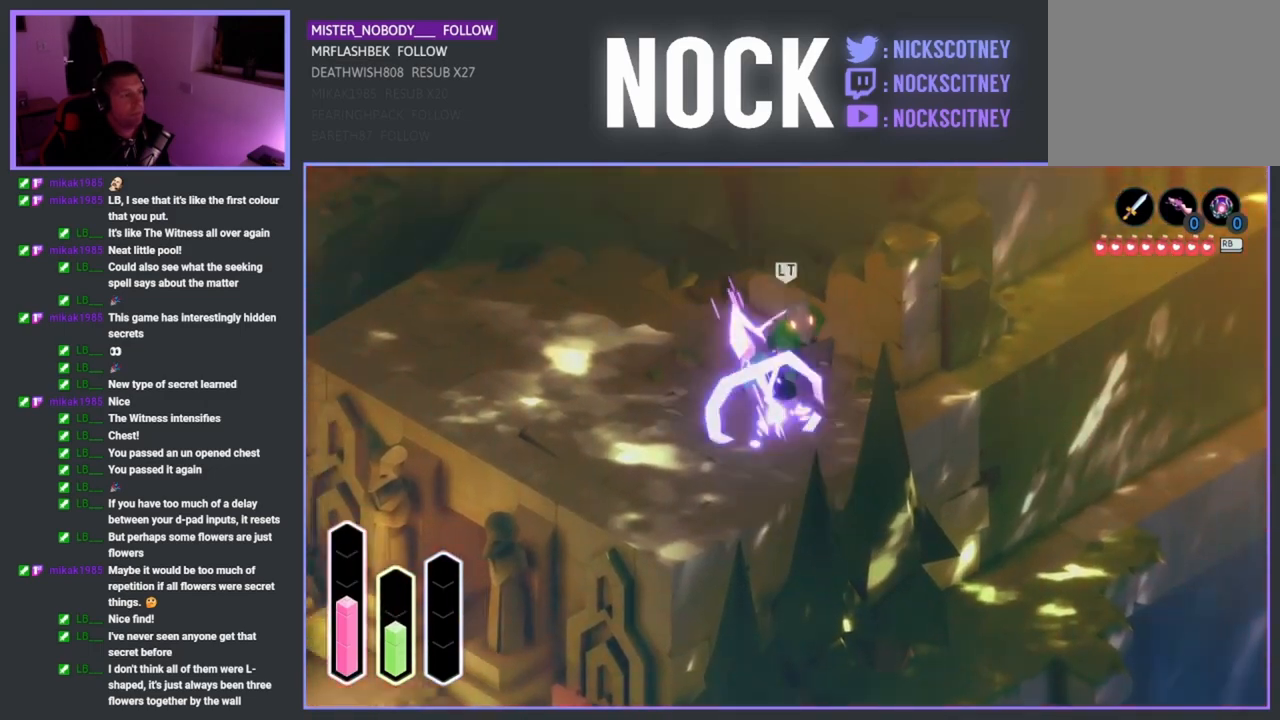
{"buttons": ["SQUARE"], "left_stick": "down-right", "right_stick": "center", "events": [[133, "CROSS", "up"], [283, "SQUARE", "down"], [283, "left_stick", "up-right"], [383, "left_stick", "down-right"]]}
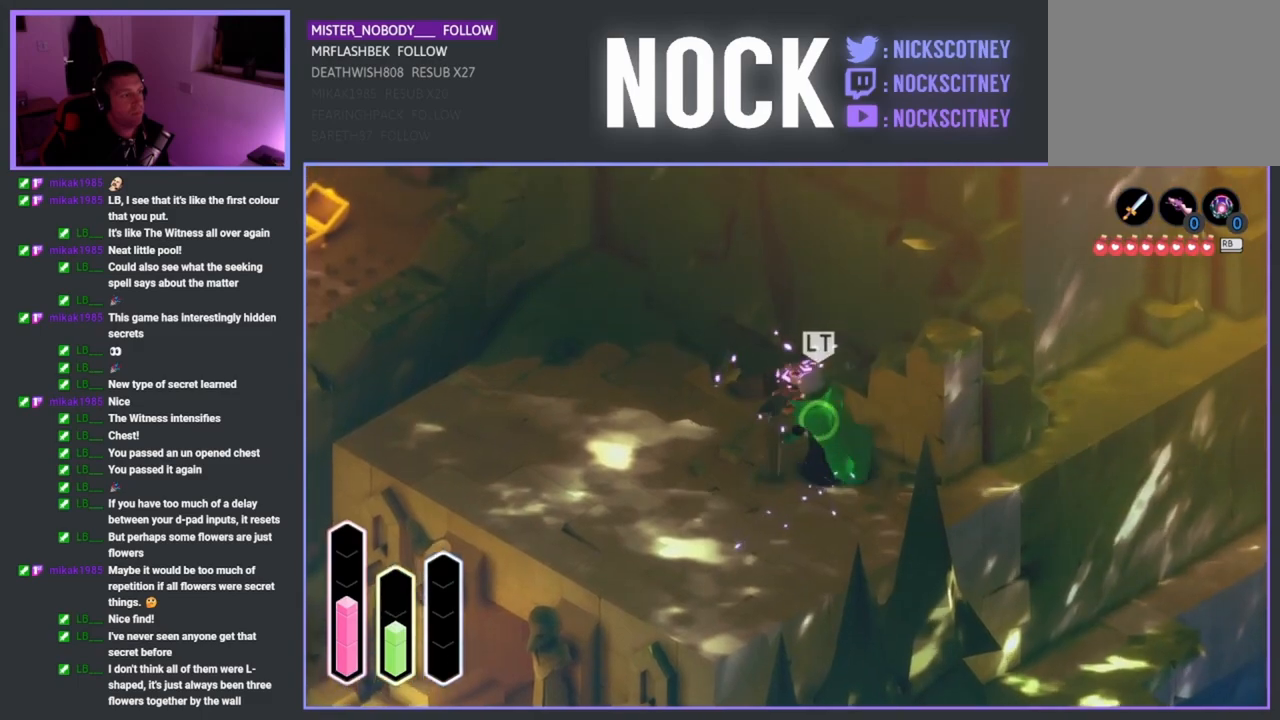
{"buttons": ["CROSS"], "left_stick": "down", "right_stick": "center", "events": [[183, "SQUARE", "up"], [183, "left_stick", "down"], [500, "CROSS", "down"]]}
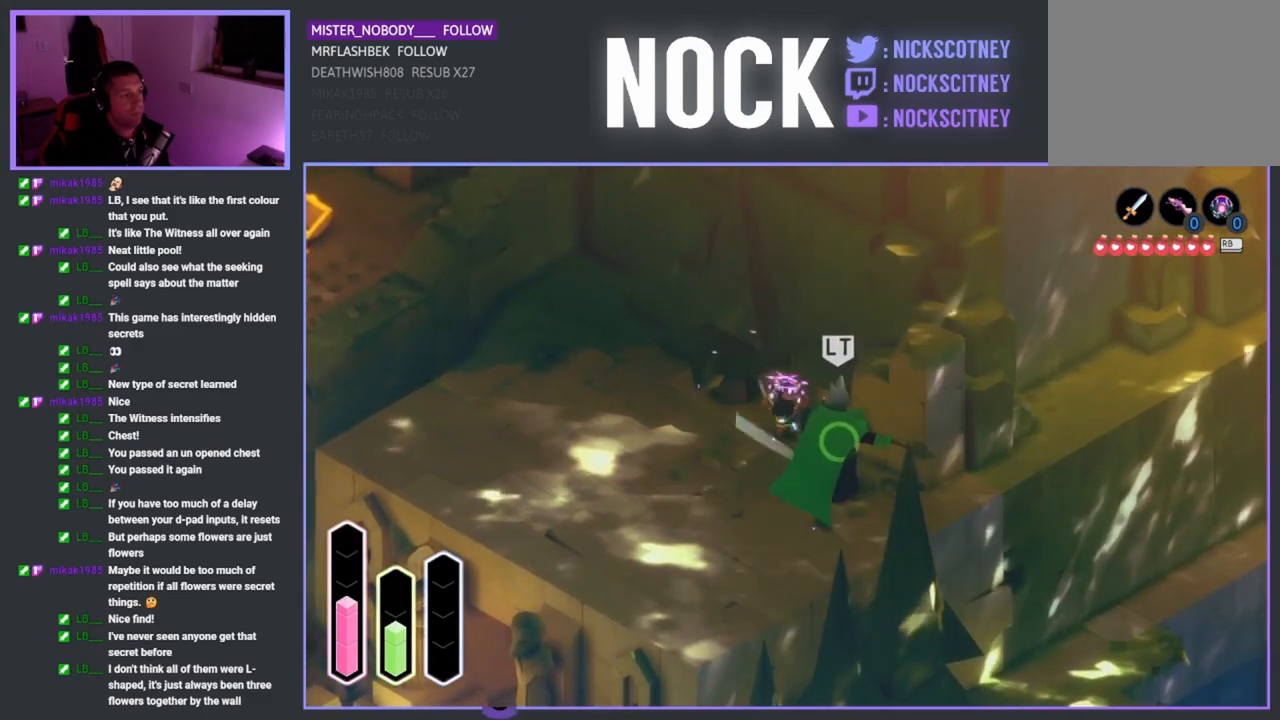
{"buttons": [], "left_stick": "down", "right_stick": "center", "events": [[150, "CROSS", "up"], [333, "CROSS", "down"], [450, "CROSS", "up"]]}
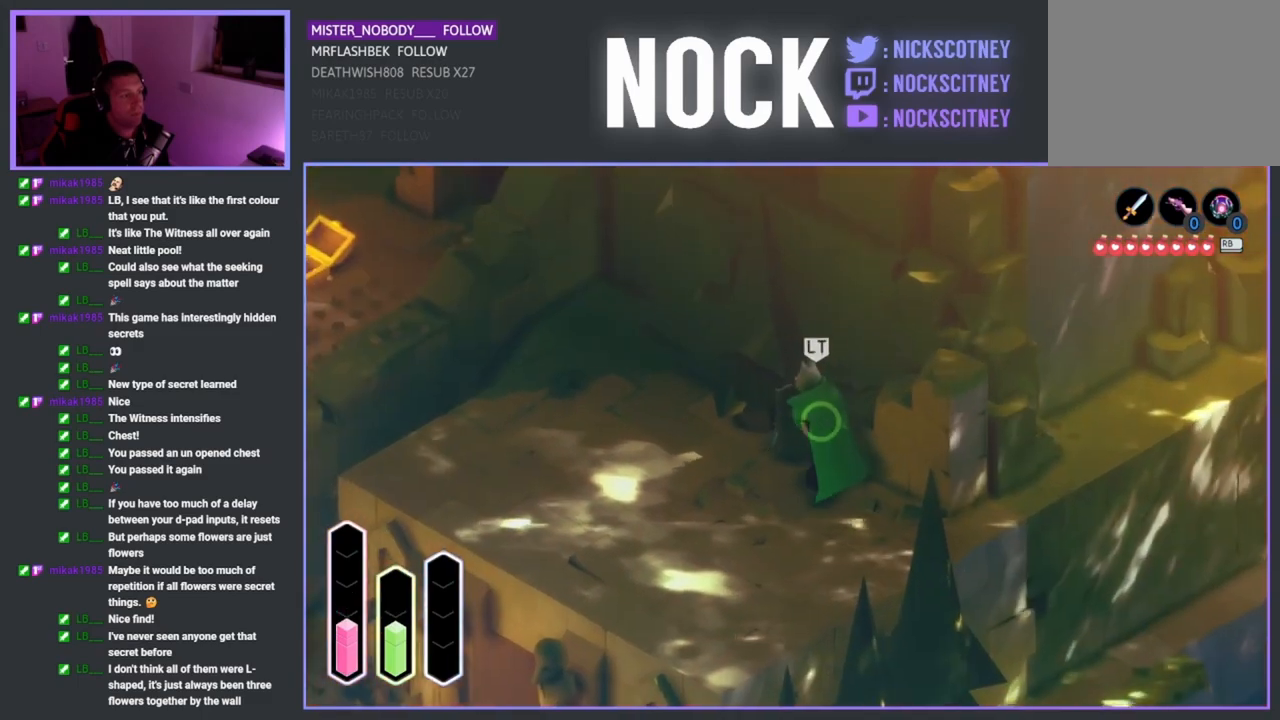
{"buttons": [], "left_stick": "down-right", "right_stick": "center", "events": [[83, "left_stick", "down-right"], [283, "CROSS", "down"], [300, "CROSS", "up"]]}
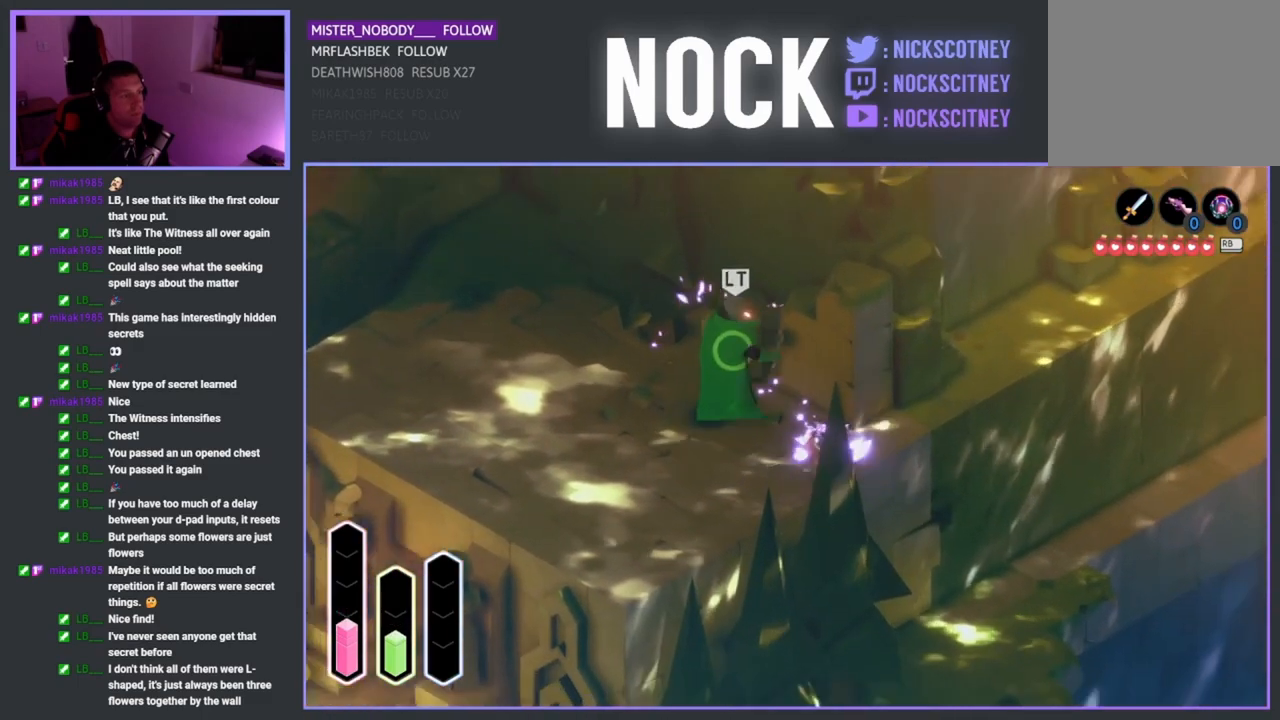
{"buttons": ["CROSS"], "left_stick": "up-left", "right_stick": "center", "events": [[167, "left_stick", "up-left"], [367, "CROSS", "down"]]}
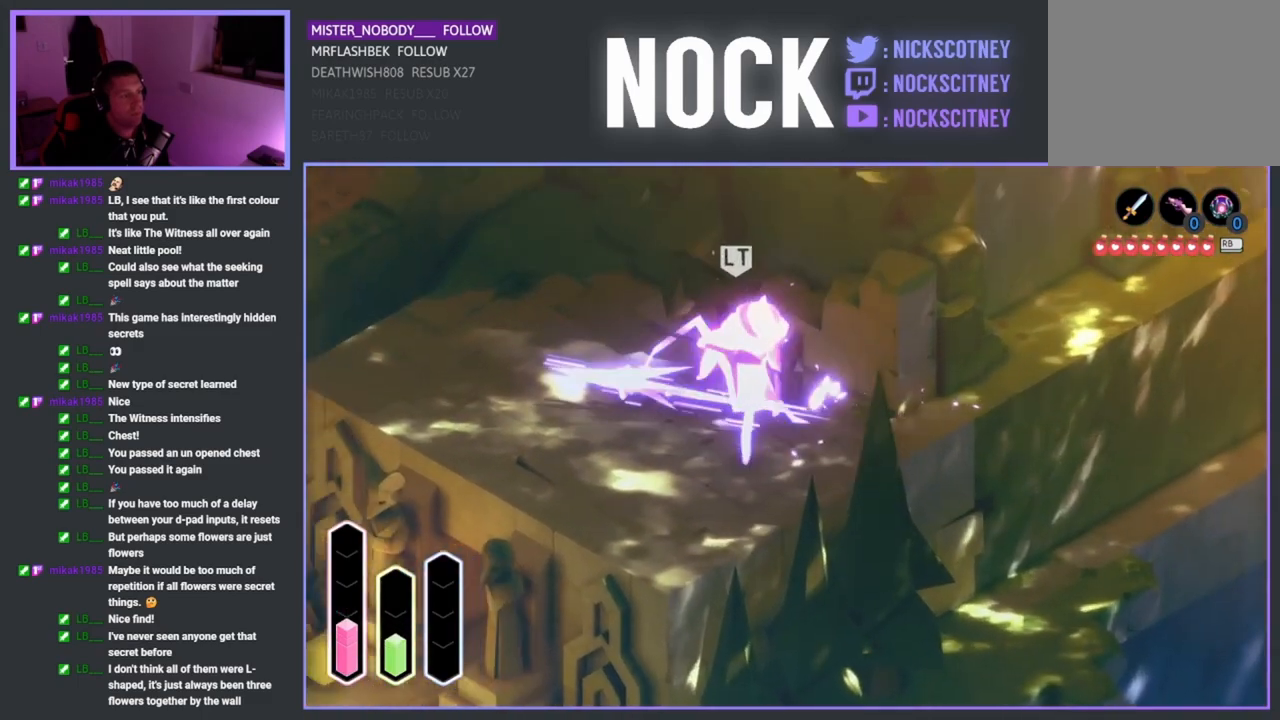
{"buttons": [], "left_stick": "right", "right_stick": "center", "events": [[217, "CROSS", "up"], [233, "left_stick", "up"], [350, "left_stick", "right"]]}
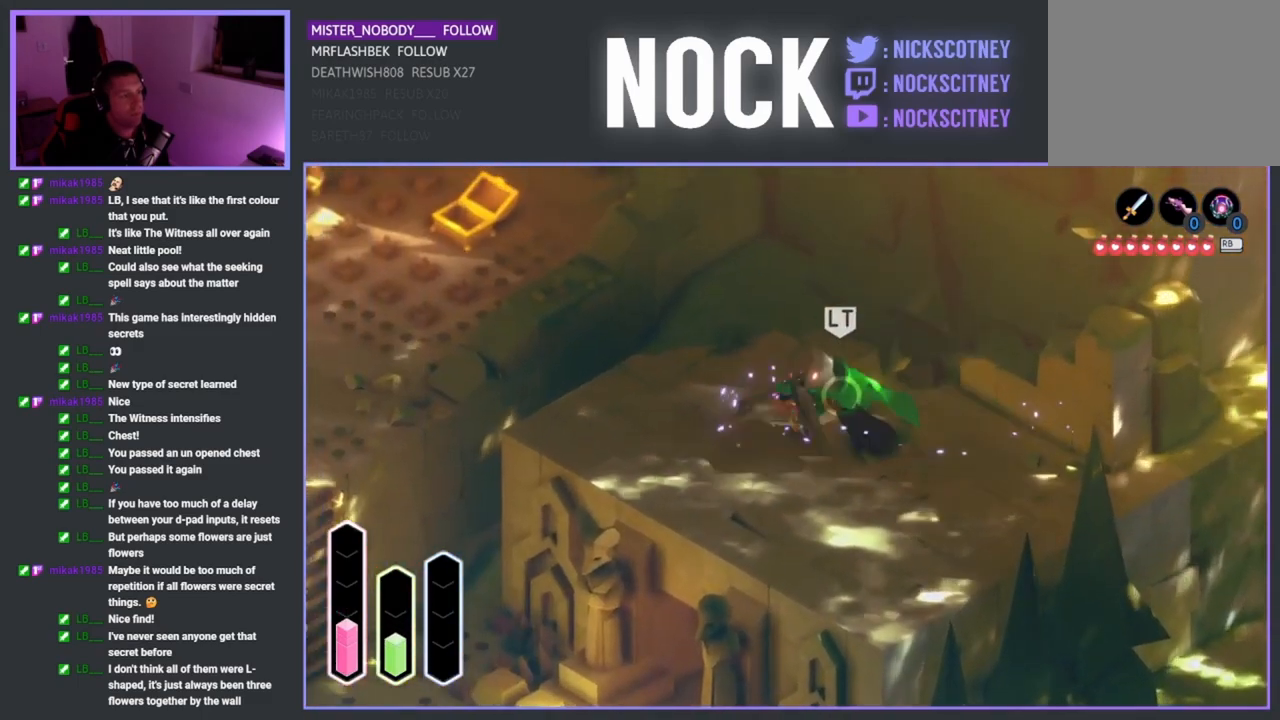
{"buttons": [], "left_stick": "up-left", "right_stick": "center", "events": [[217, "left_stick", "down-right"], [483, "left_stick", "up-left"]]}
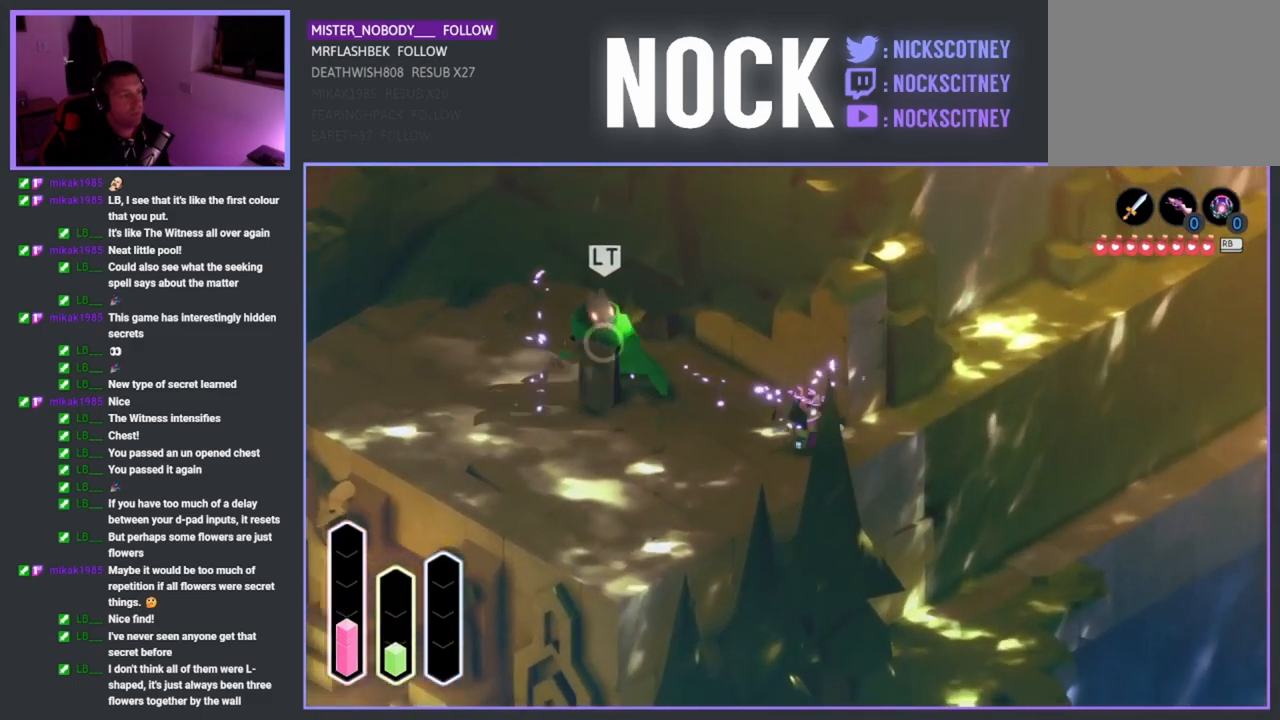
{"buttons": [], "left_stick": "up-left", "right_stick": "center", "events": []}
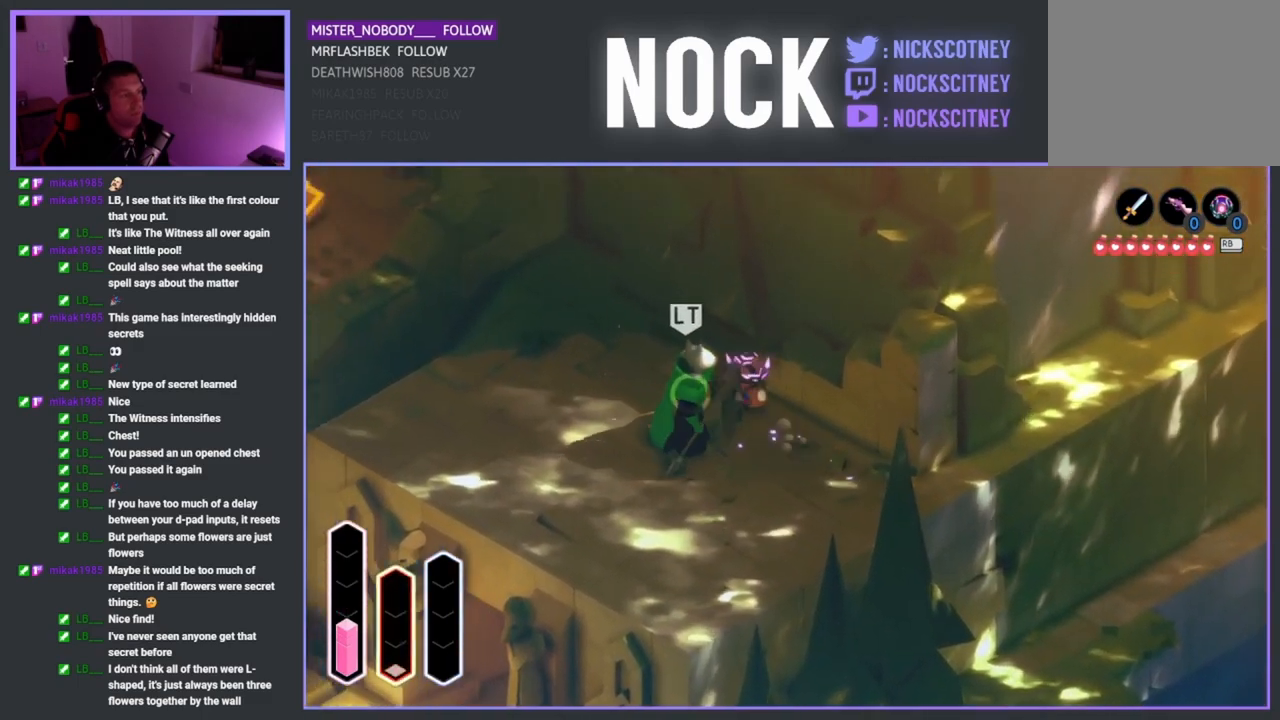
{"buttons": ["SQUARE"], "left_stick": "down", "right_stick": "center", "events": [[117, "left_stick", "down-left"], [250, "SQUARE", "down"], [250, "left_stick", "down"]]}
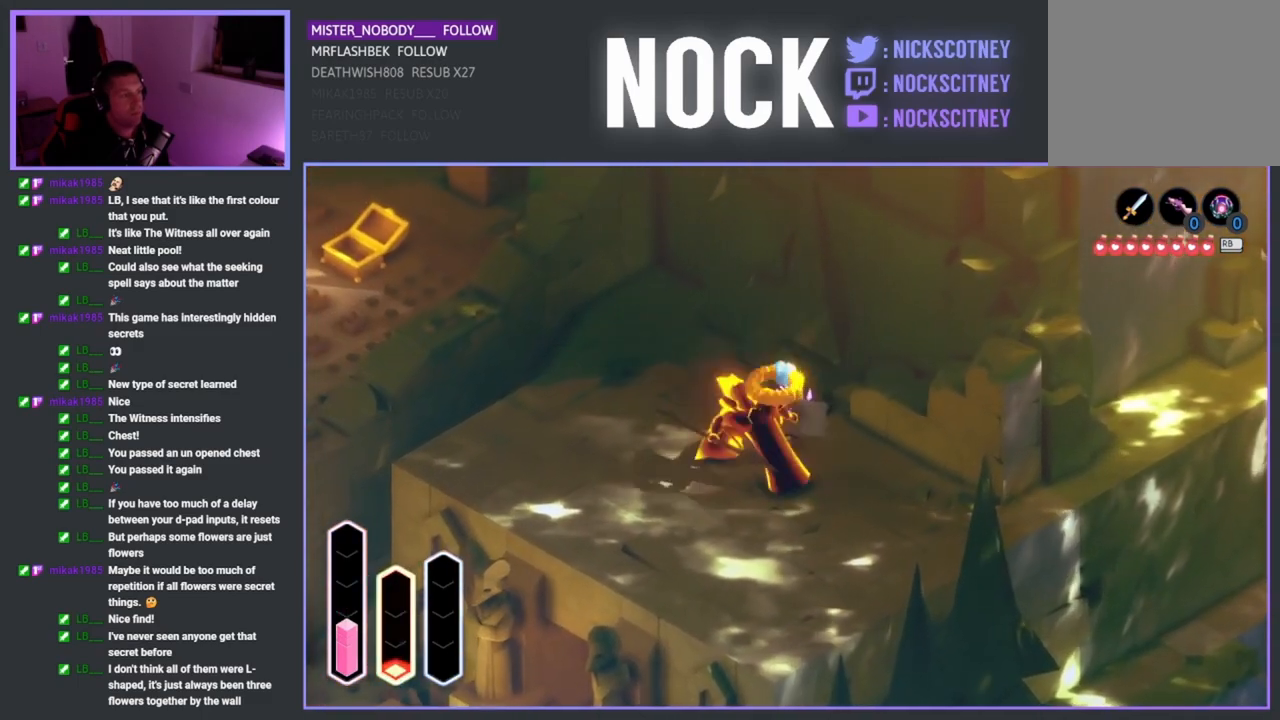
{"buttons": [], "left_stick": "down", "right_stick": "center", "events": [[50, "SQUARE", "up"], [167, "SQUARE", "down"], [483, "SQUARE", "up"]]}
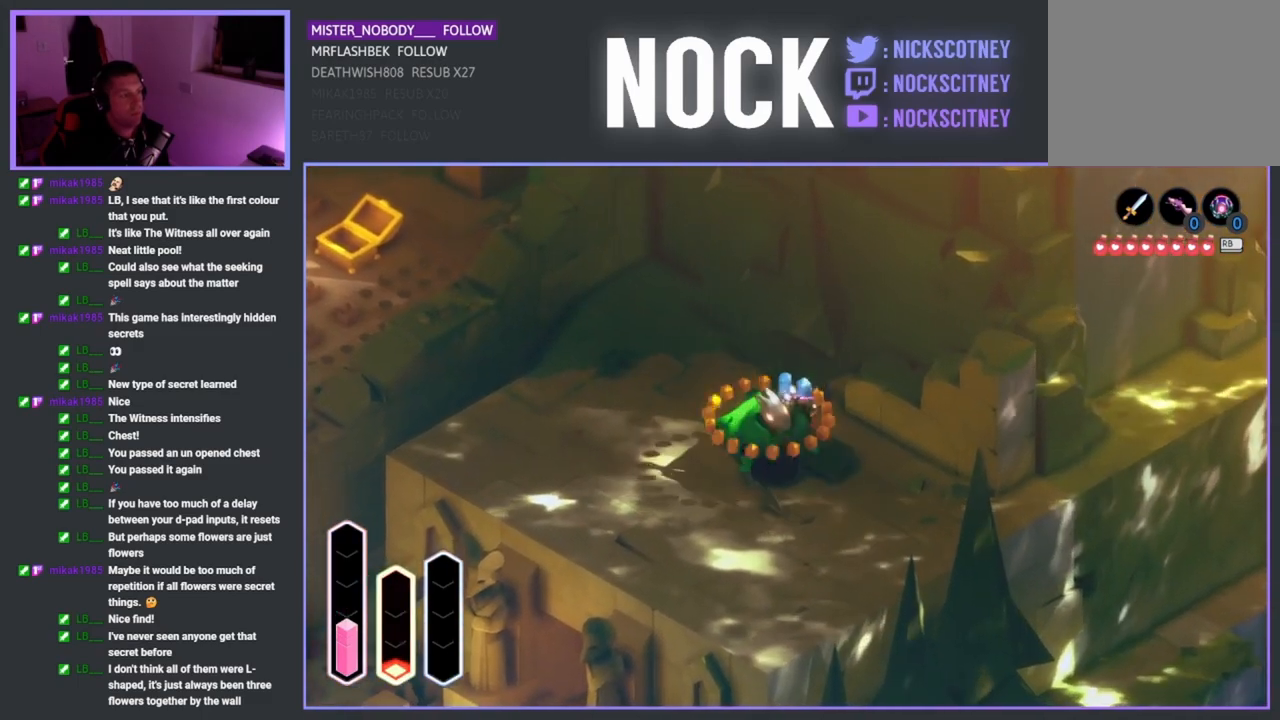
{"buttons": [], "left_stick": "center", "right_stick": "center", "events": [[100, "left_stick", "center"]]}
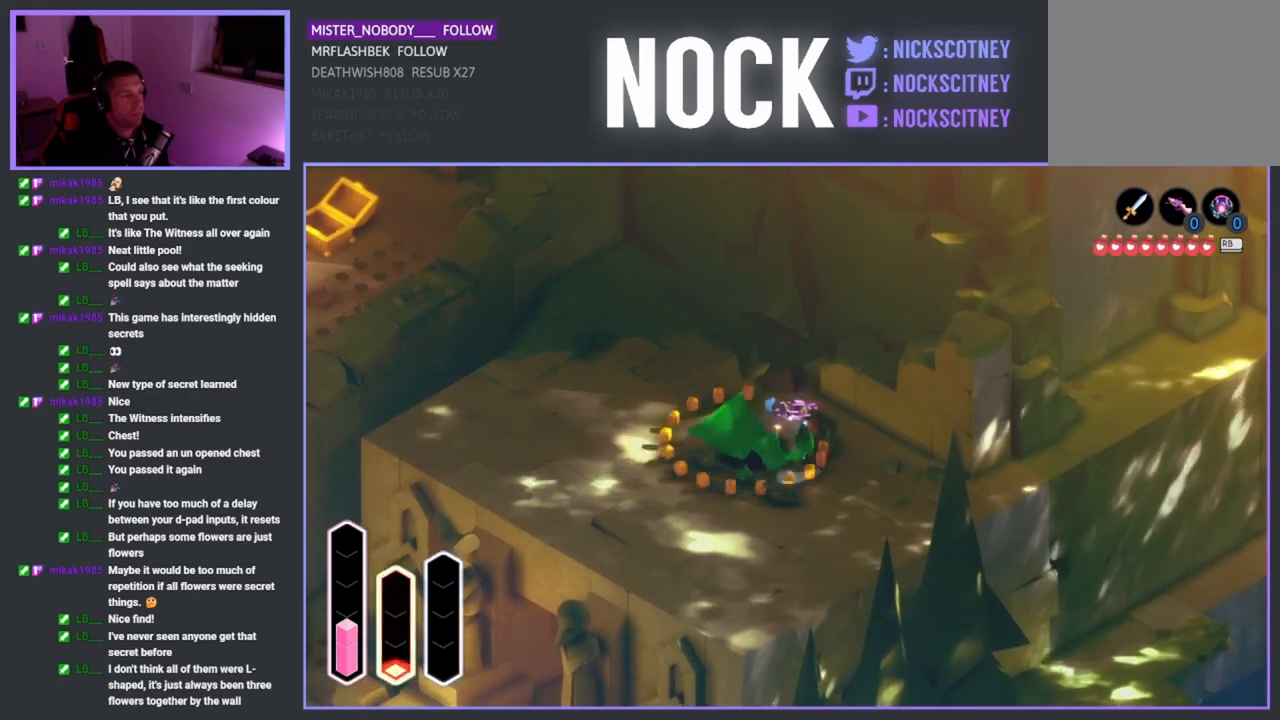
{"buttons": [], "left_stick": "down-left", "right_stick": "center", "events": [[317, "left_stick", "down-left"]]}
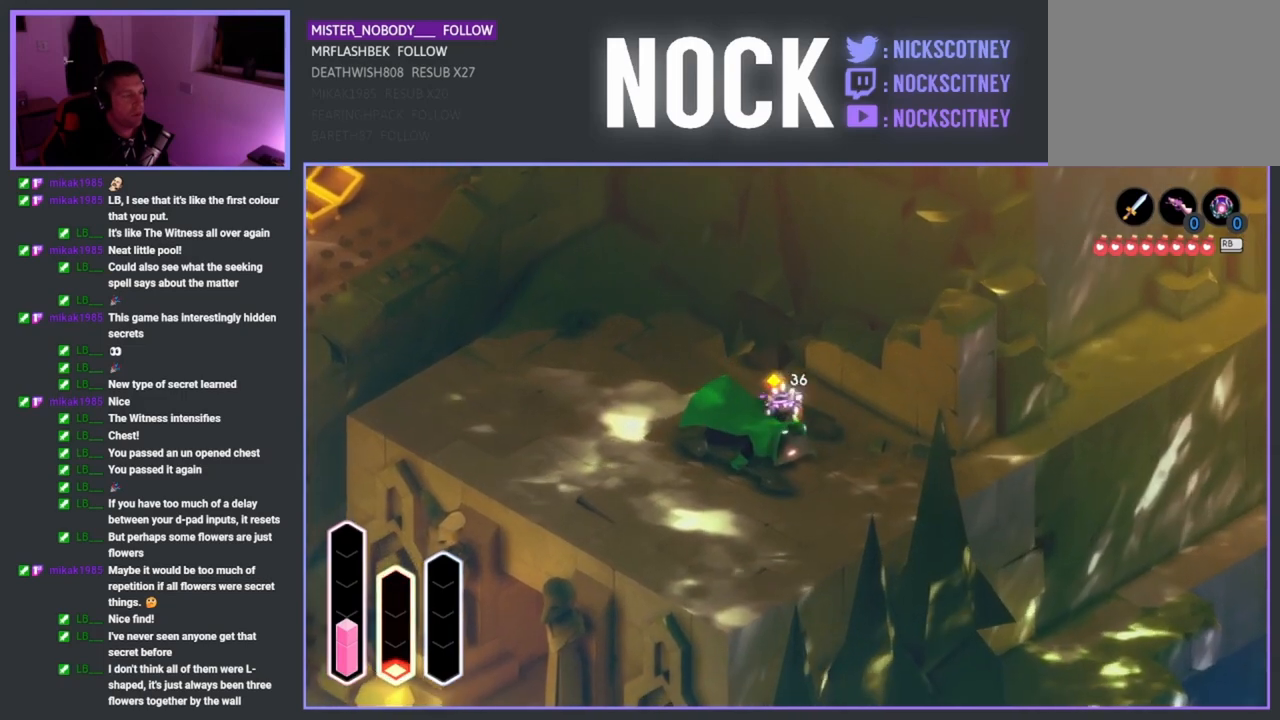
{"buttons": [], "left_stick": "center", "right_stick": "center", "events": [[233, "left_stick", "center"]]}
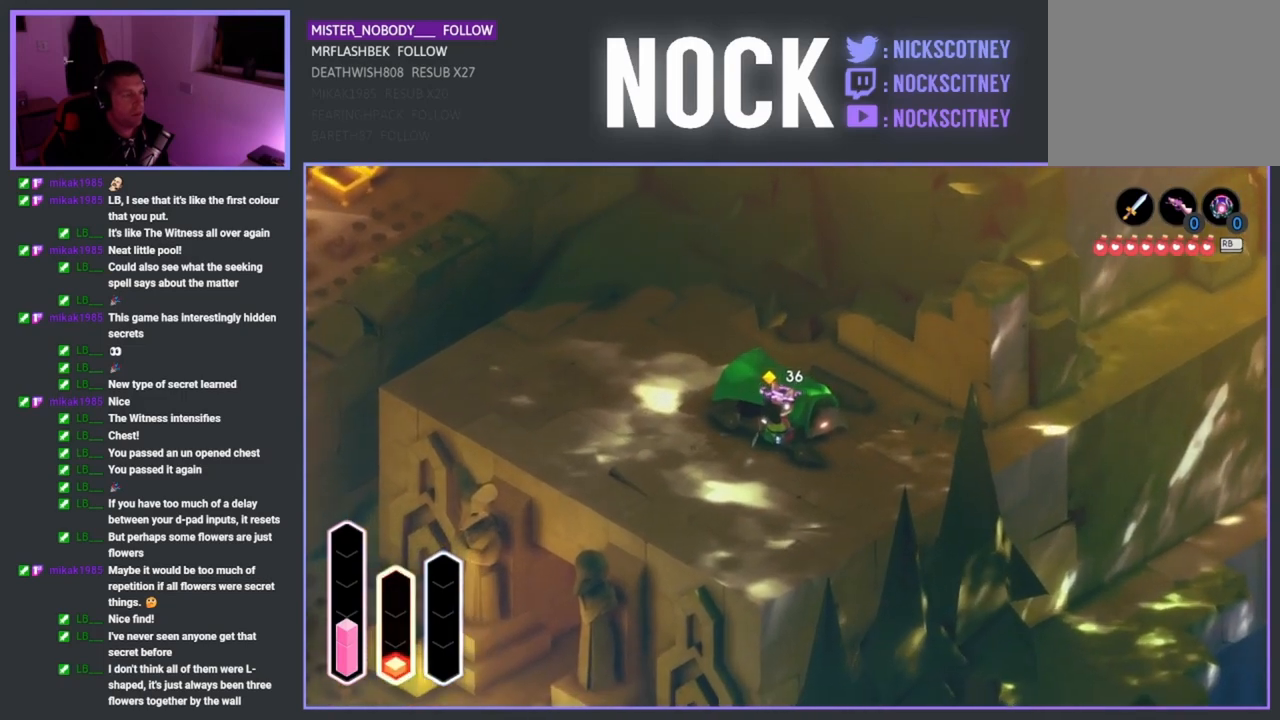
{"buttons": [], "left_stick": "center", "right_stick": "center", "events": []}
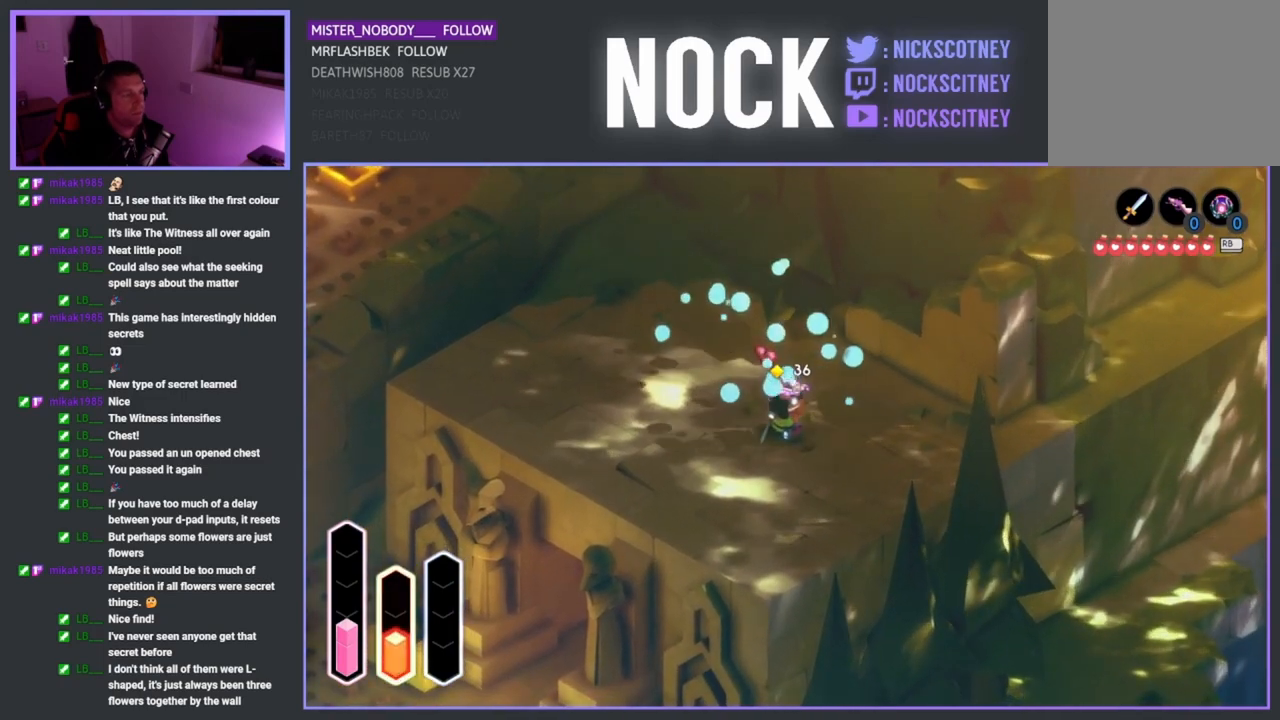
{"buttons": [], "left_stick": "center", "right_stick": "center", "events": []}
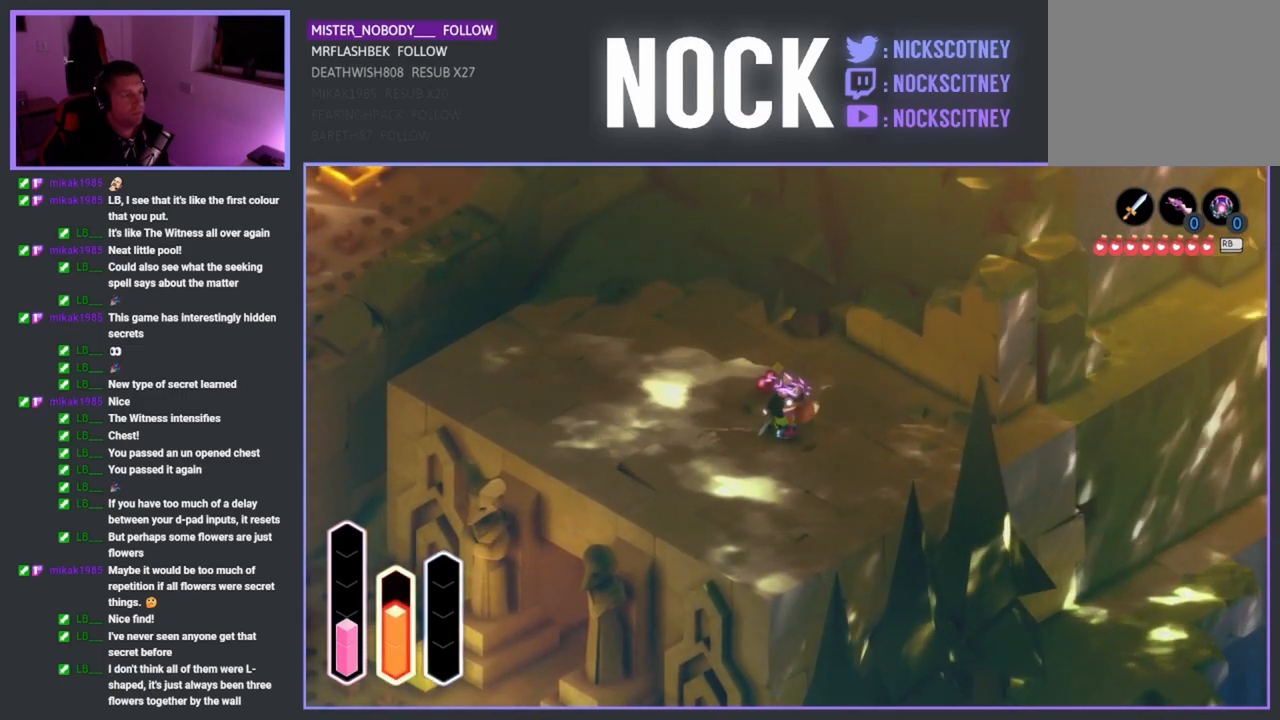
{"buttons": [], "left_stick": "center", "right_stick": "center", "events": [[50, "left_stick", "up-left"], [283, "left_stick", "center"]]}
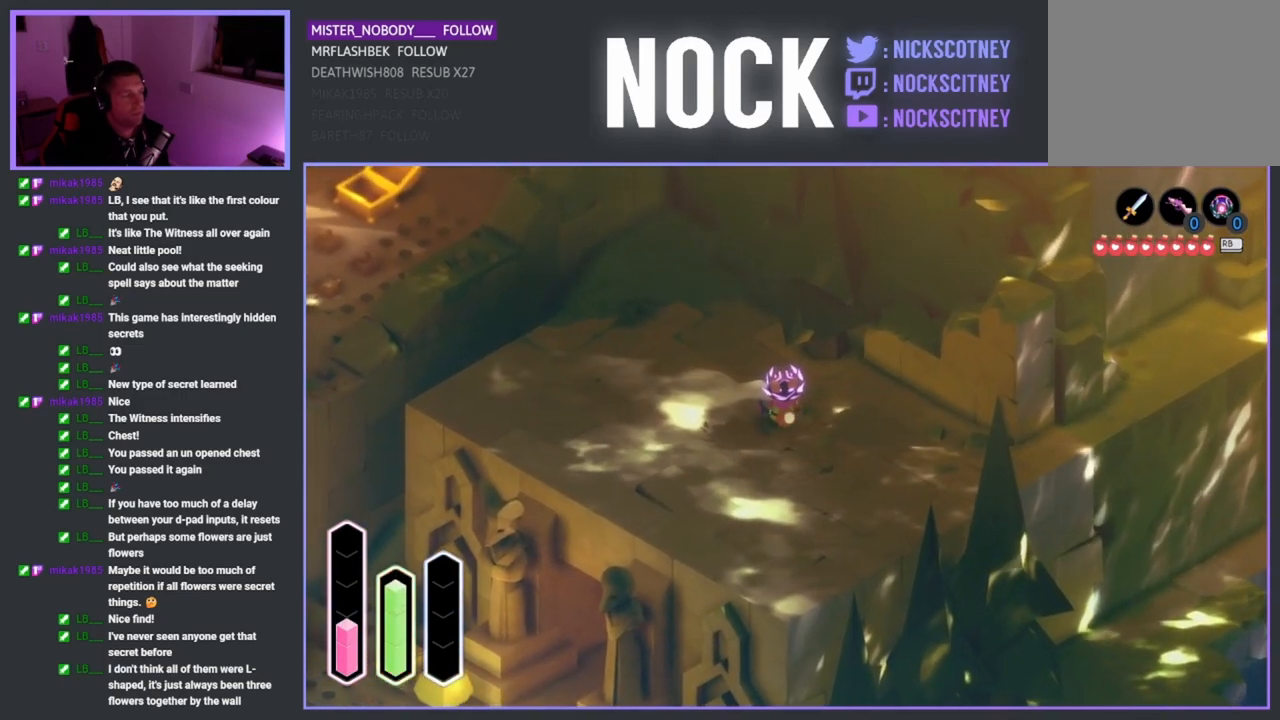
{"buttons": [], "left_stick": "down-left", "right_stick": "center", "events": [[133, "left_stick", "down-left"]]}
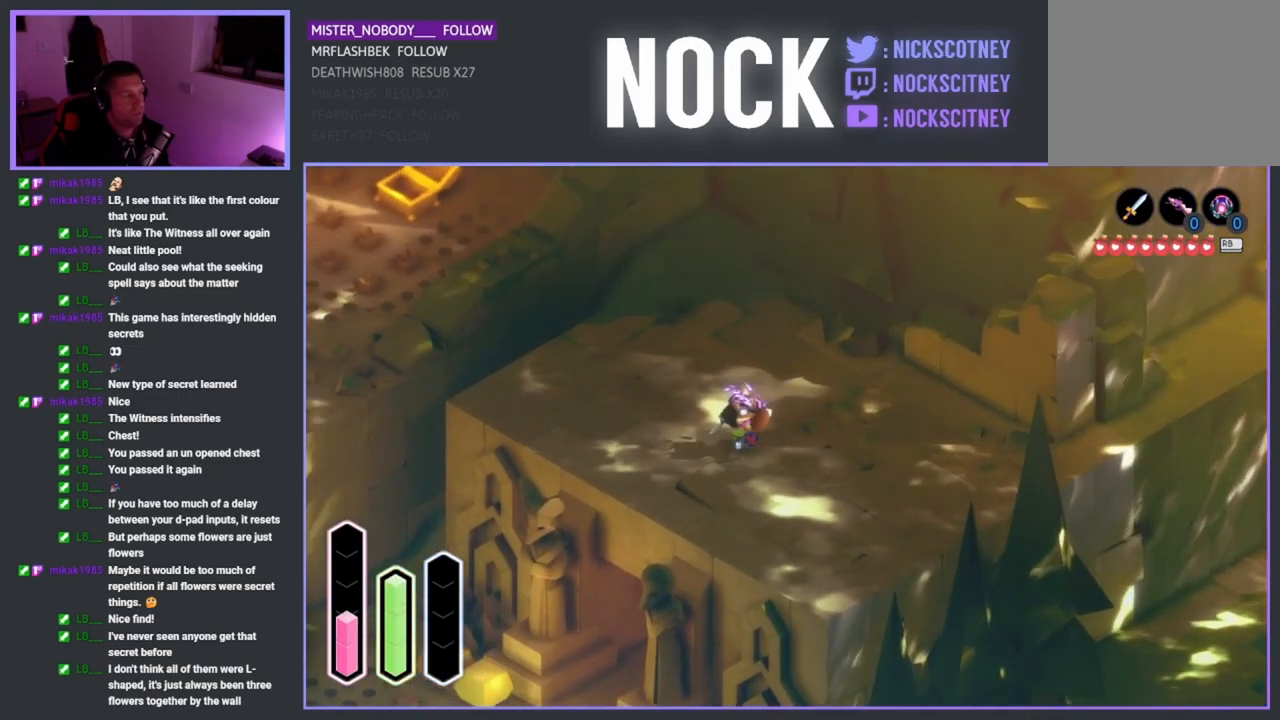
{"buttons": [], "left_stick": "down-left", "right_stick": "center", "events": []}
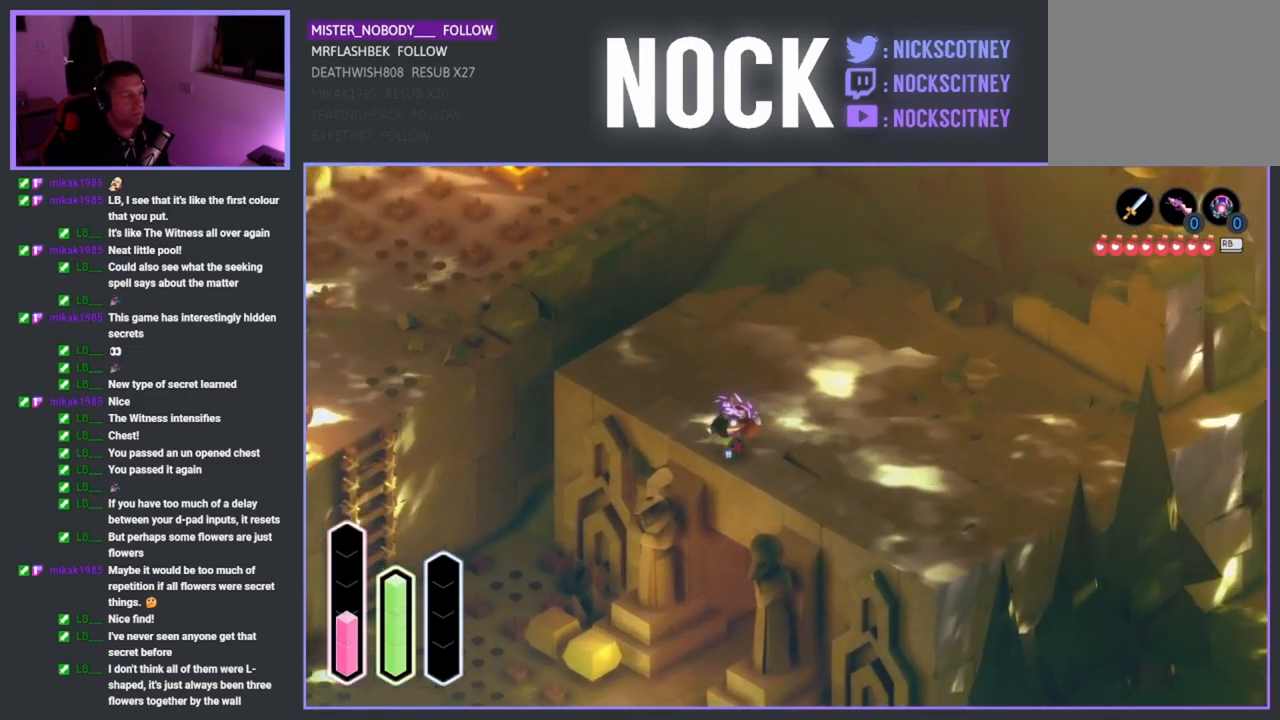
{"buttons": [], "left_stick": "down-left", "right_stick": "center", "events": []}
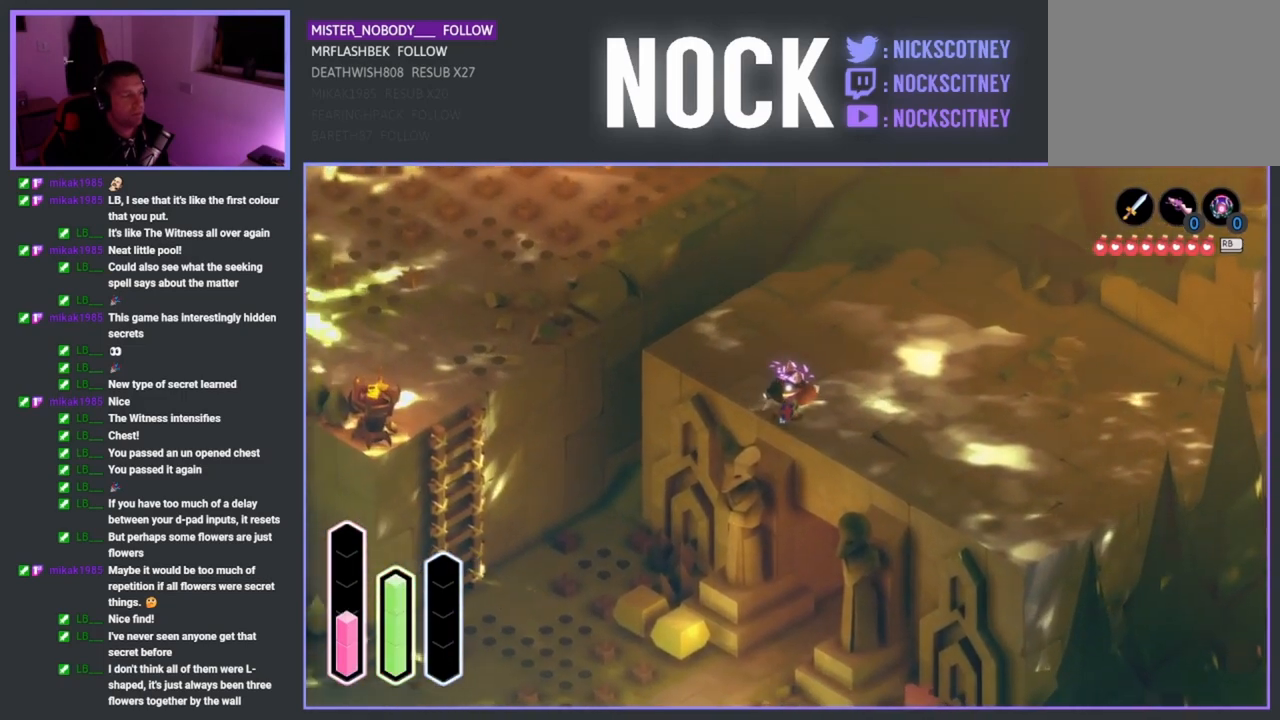
{"buttons": [], "left_stick": "left", "right_stick": "center", "events": [[183, "left_stick", "left"]]}
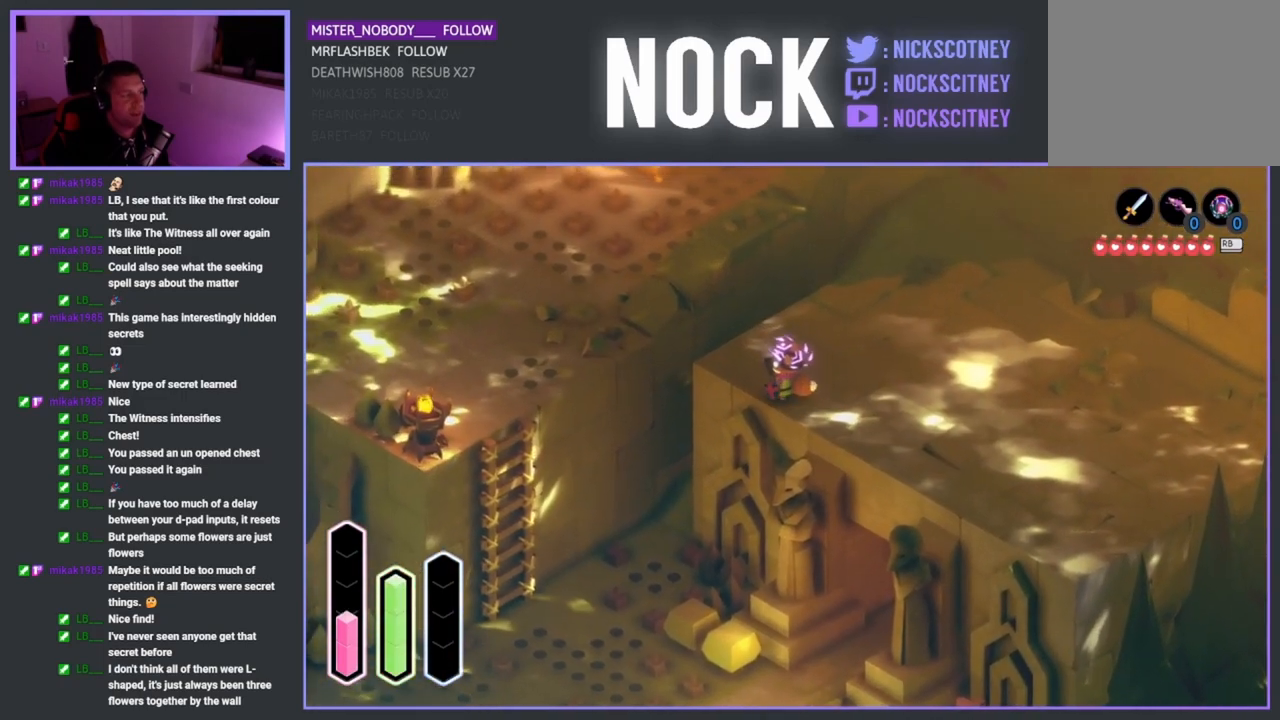
{"buttons": ["CROSS"], "left_stick": "left", "right_stick": "center", "events": [[317, "CROSS", "down"]]}
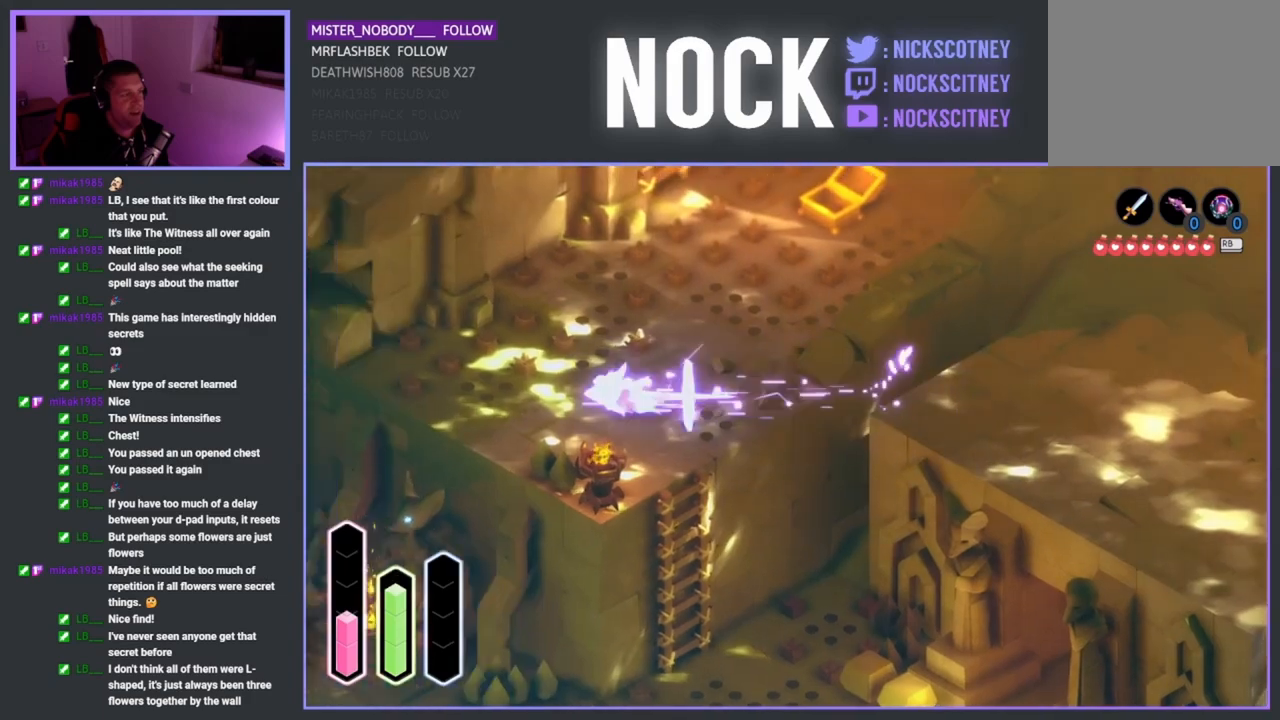
{"buttons": [], "left_stick": "left", "right_stick": "center", "events": [[33, "CROSS", "up"]]}
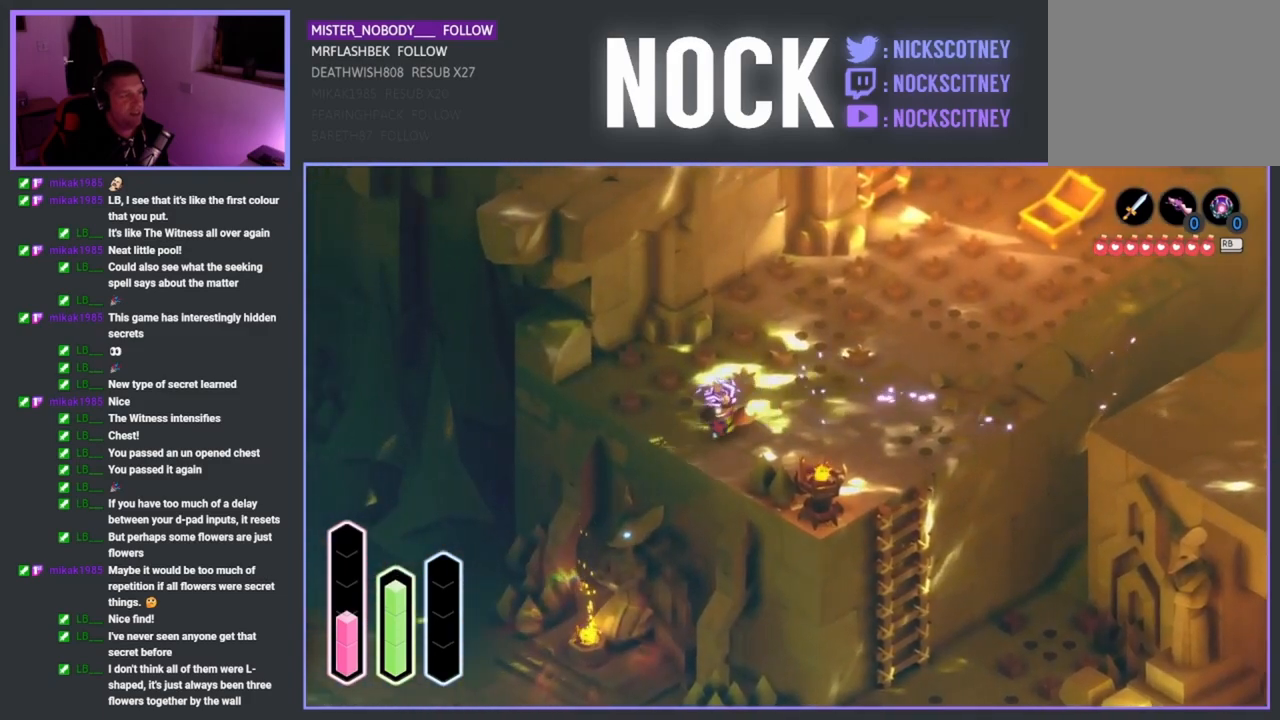
{"buttons": [], "left_stick": "center", "right_stick": "center", "events": [[150, "left_stick", "center"]]}
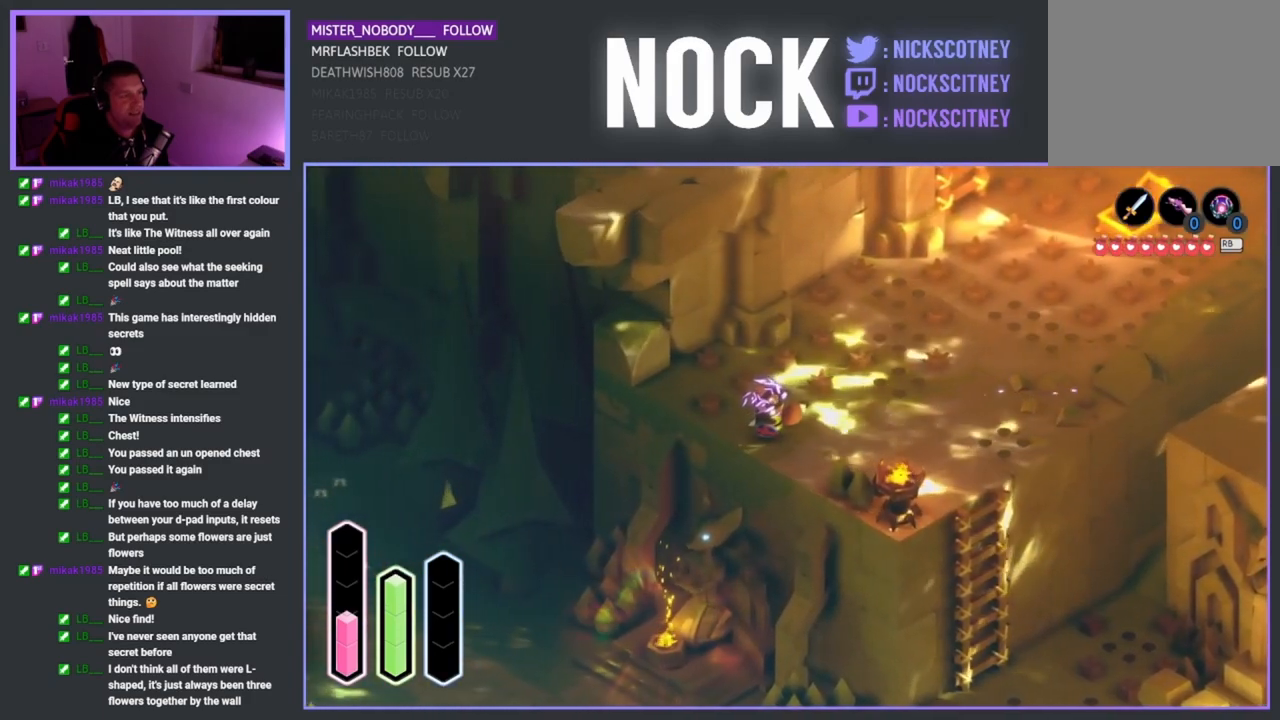
{"buttons": [], "left_stick": "center", "right_stick": "center", "events": []}
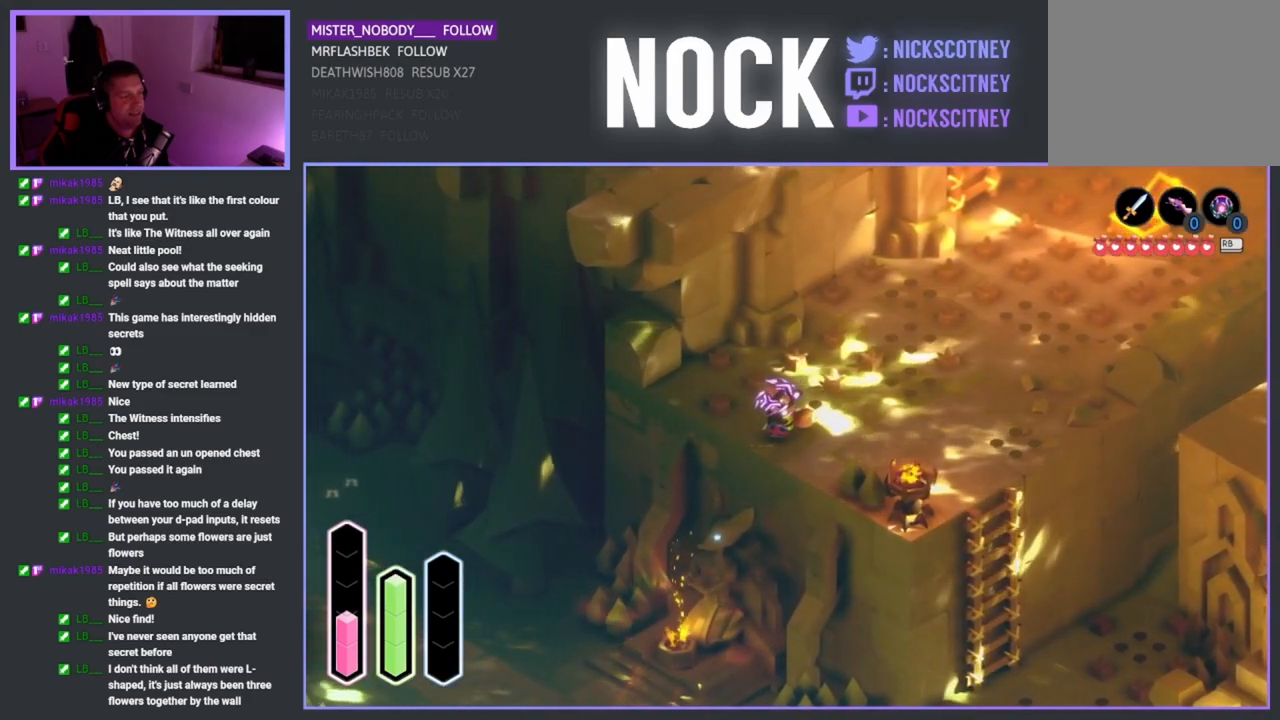
{"buttons": [], "left_stick": "up", "right_stick": "center", "events": [[417, "left_stick", "up"]]}
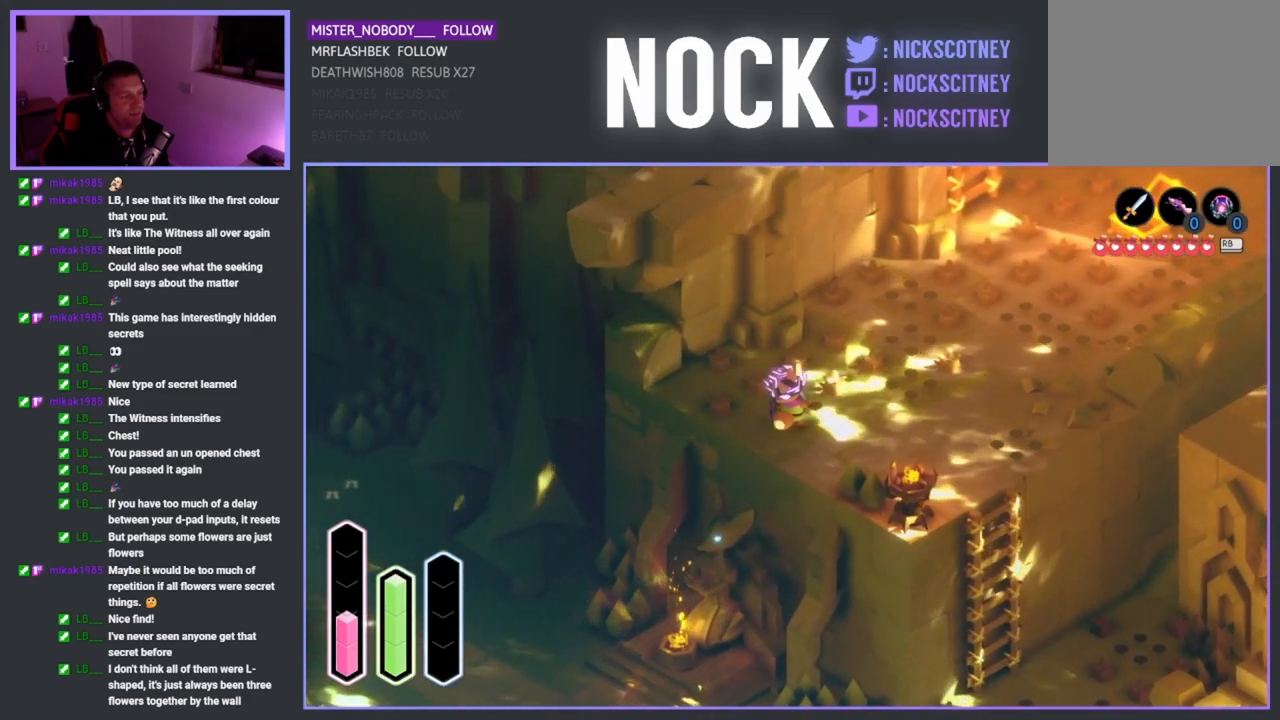
{"buttons": [], "left_stick": "up-right", "right_stick": "center", "events": [[100, "left_stick", "up-right"], [133, "CROSS", "down"], [367, "CROSS", "up"]]}
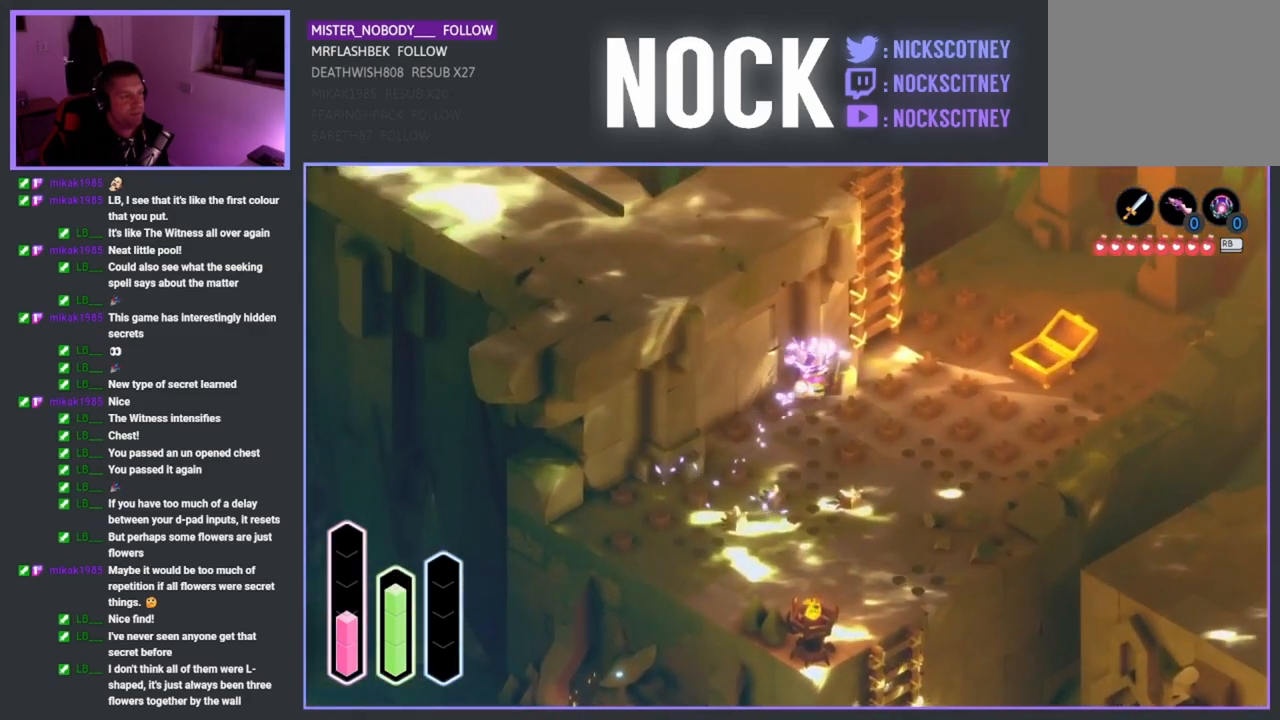
{"buttons": [], "left_stick": "right", "right_stick": "center", "events": [[283, "left_stick", "right"]]}
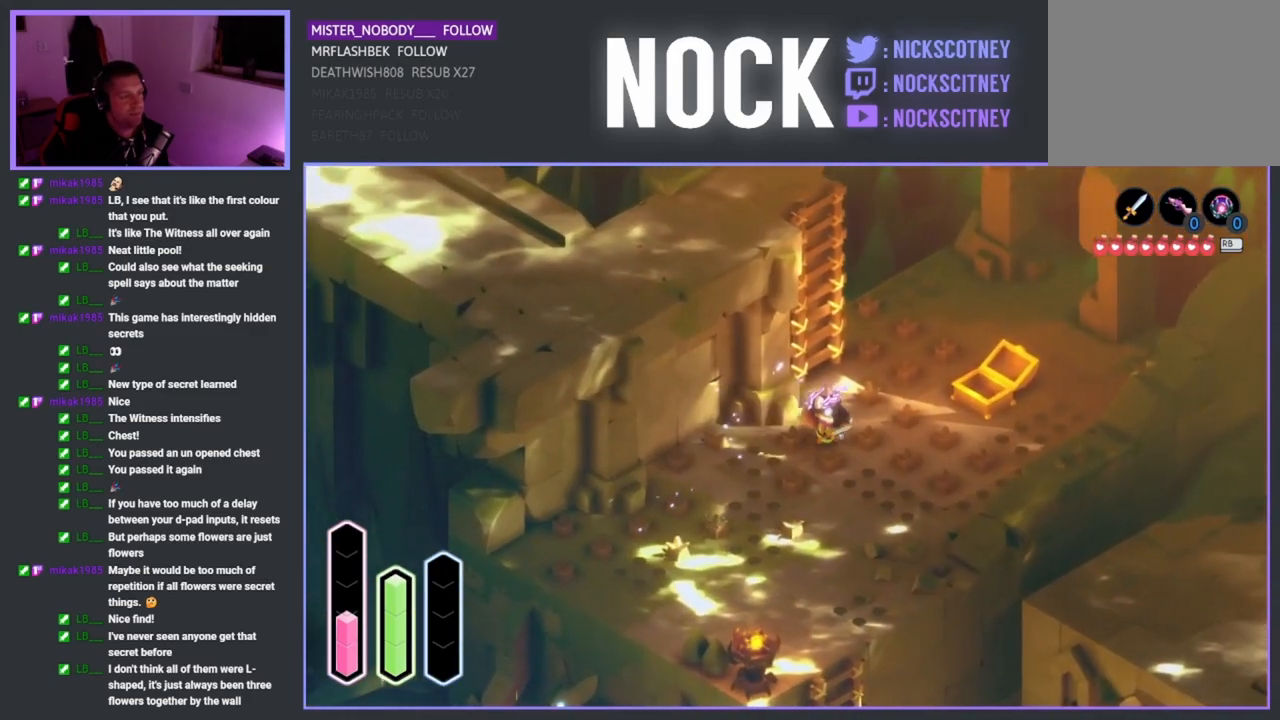
{"buttons": [], "left_stick": "up-left", "right_stick": "center", "events": [[50, "left_stick", "up"], [383, "left_stick", "up-left"]]}